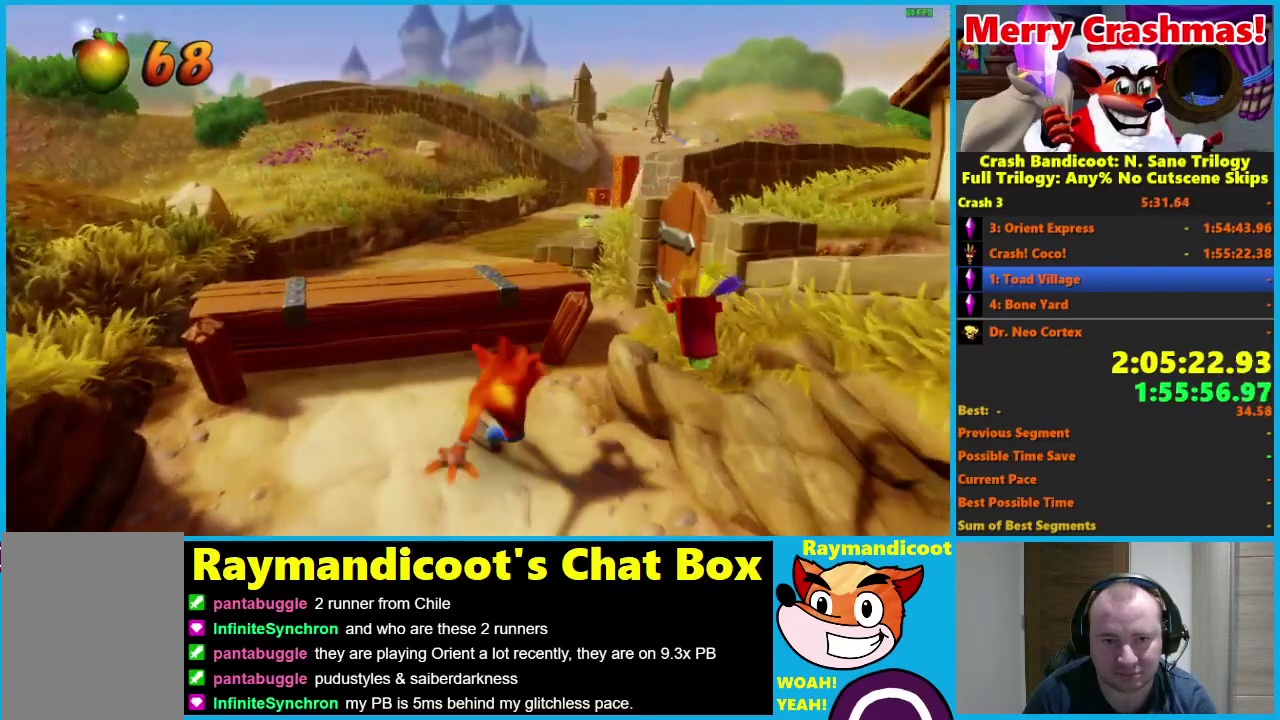
Gameplay with a controller (Xbox layout); each line is a JSON object with the inputs held at the frame after it. "events" lists button and stick changes between this image and that frame as [ms after this image, input, new state], when the widget could be followed in between.
{"buttons": ["R1"], "left_stick": "up", "right_stick": "center"}
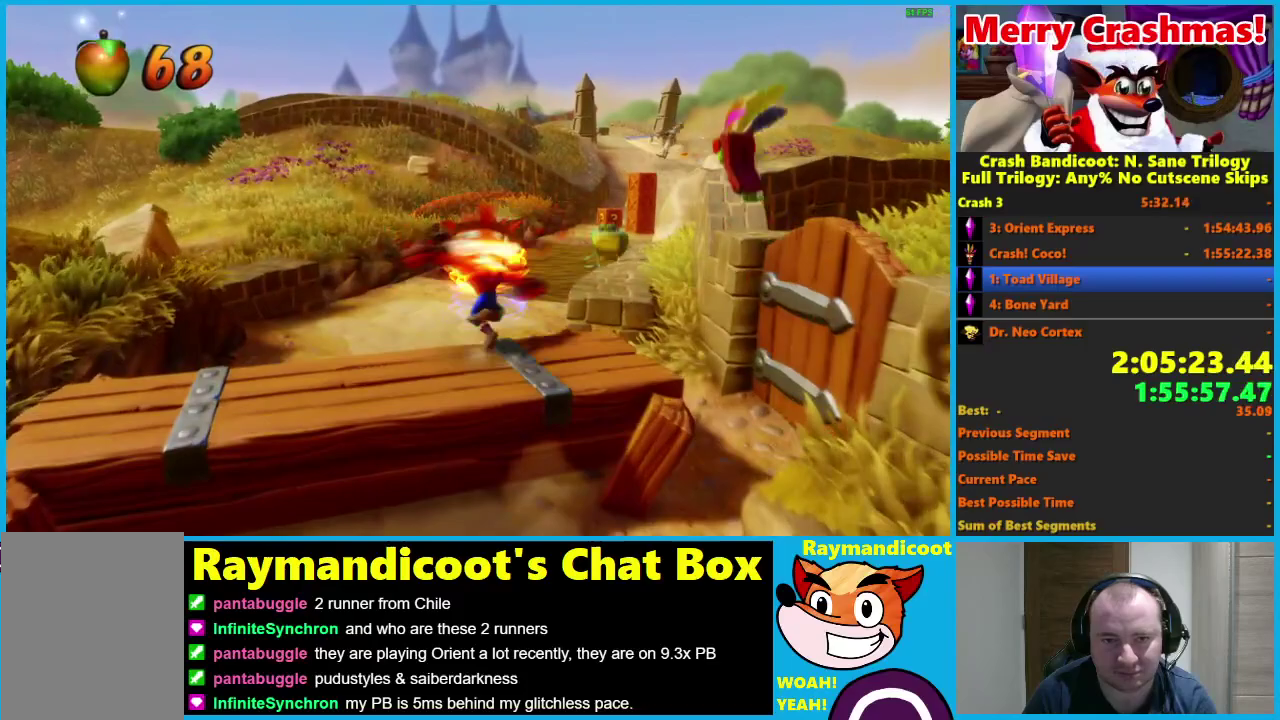
{"buttons": [], "left_stick": "up", "right_stick": "center", "events": [[100, "R1", "up"], [300, "X", "down"], [350, "X", "up"]]}
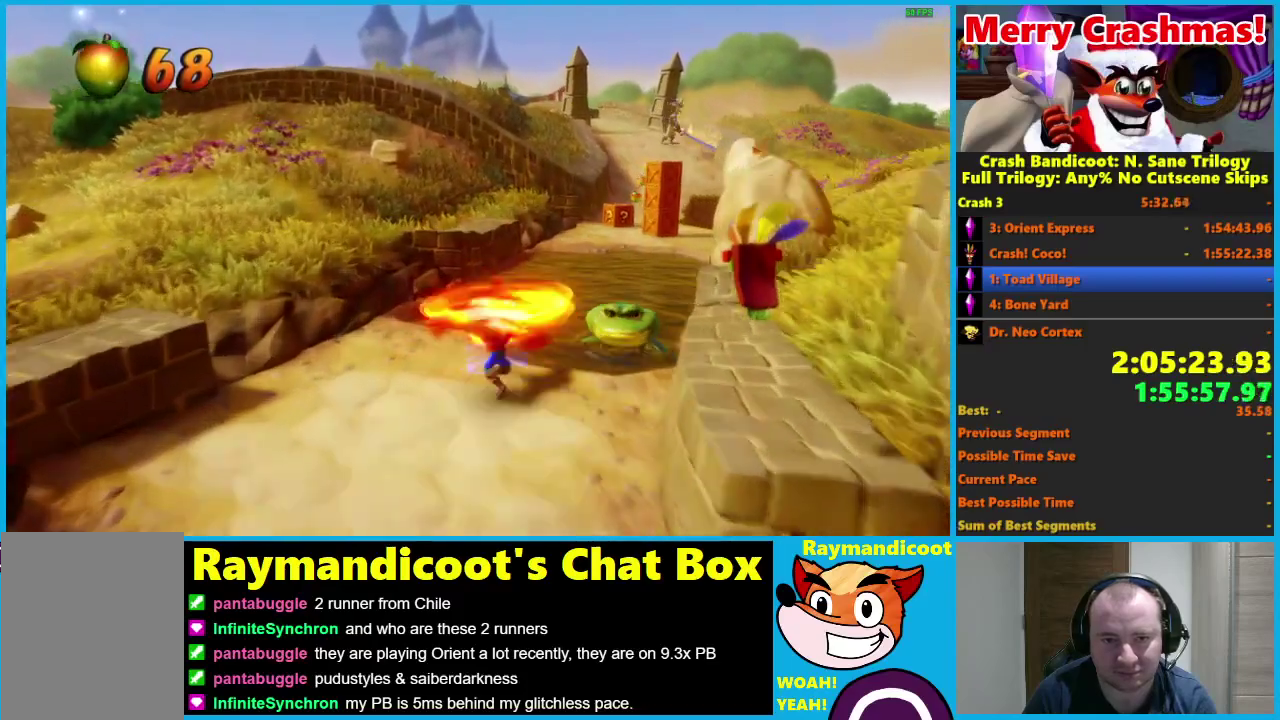
{"buttons": [], "left_stick": "up-right", "right_stick": "center", "events": [[250, "R1", "down"], [300, "left_stick", "up-right"], [350, "R1", "up"]]}
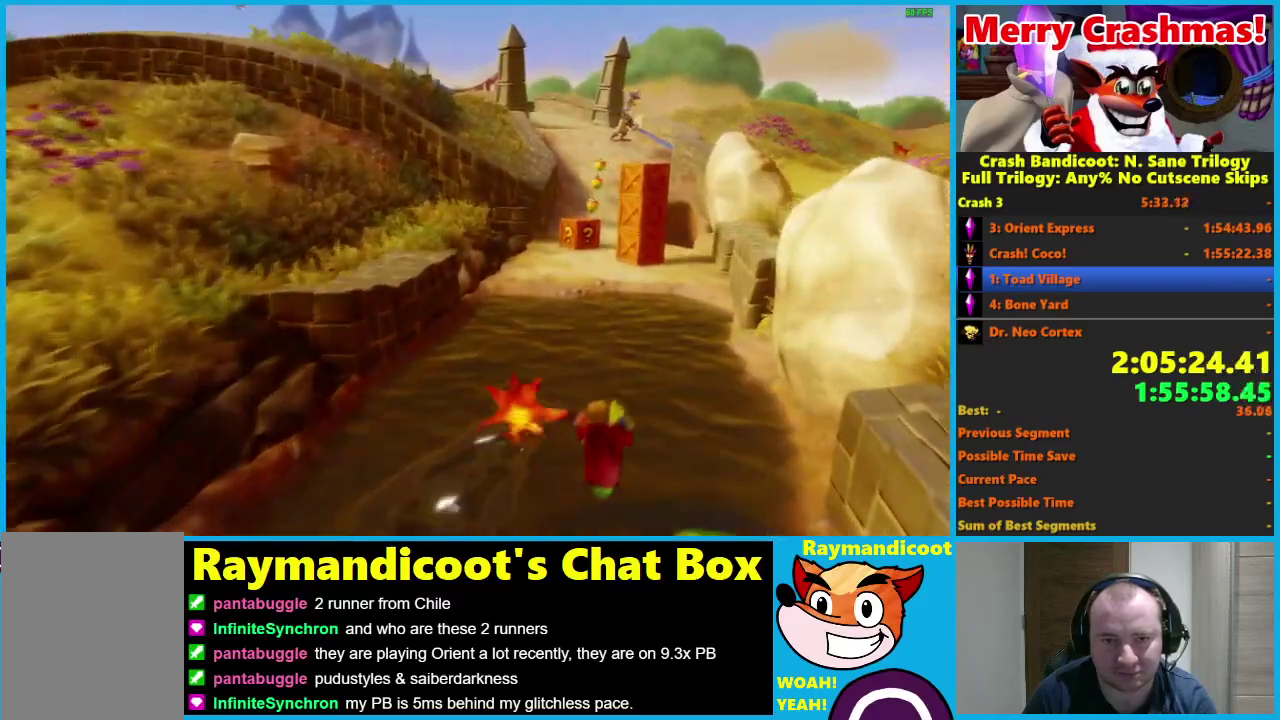
{"buttons": ["R1"], "left_stick": "up", "right_stick": "center", "events": [[50, "X", "down"], [50, "left_stick", "up"], [150, "X", "up"], [500, "R1", "down"]]}
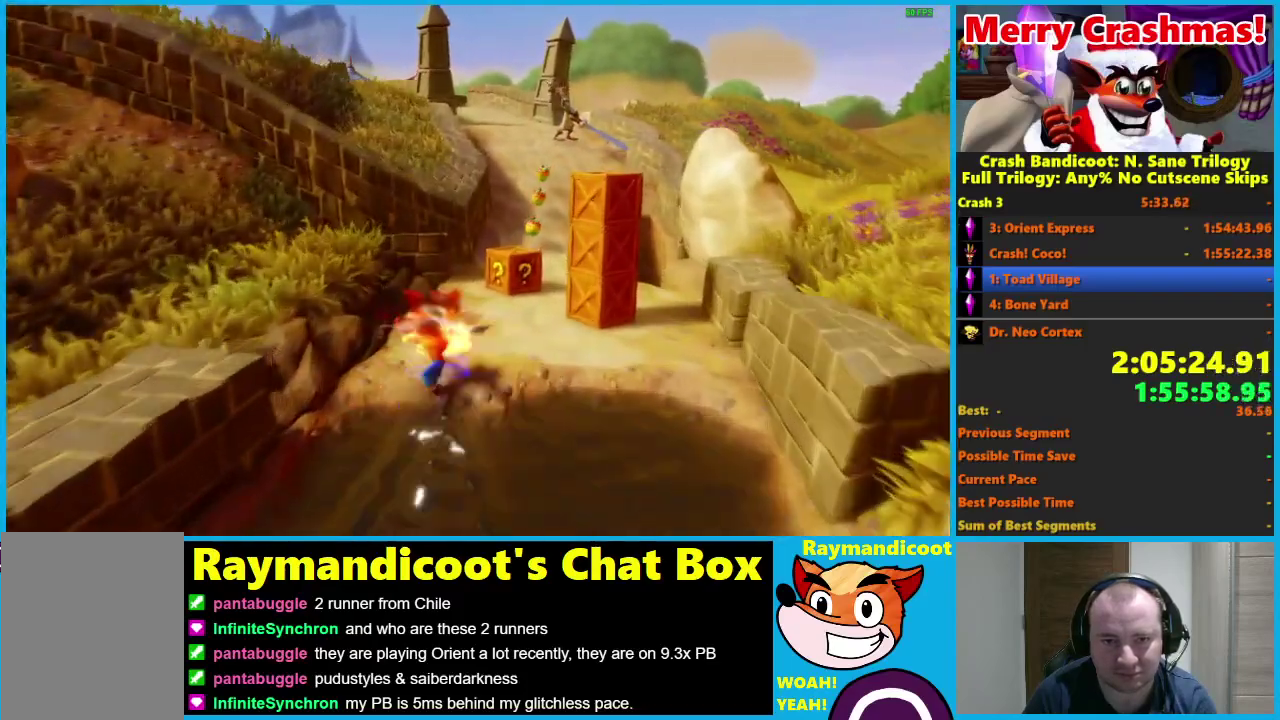
{"buttons": [], "left_stick": "up-right", "right_stick": "center", "events": [[100, "R1", "up"], [300, "X", "down"], [350, "X", "up"], [400, "left_stick", "up-right"]]}
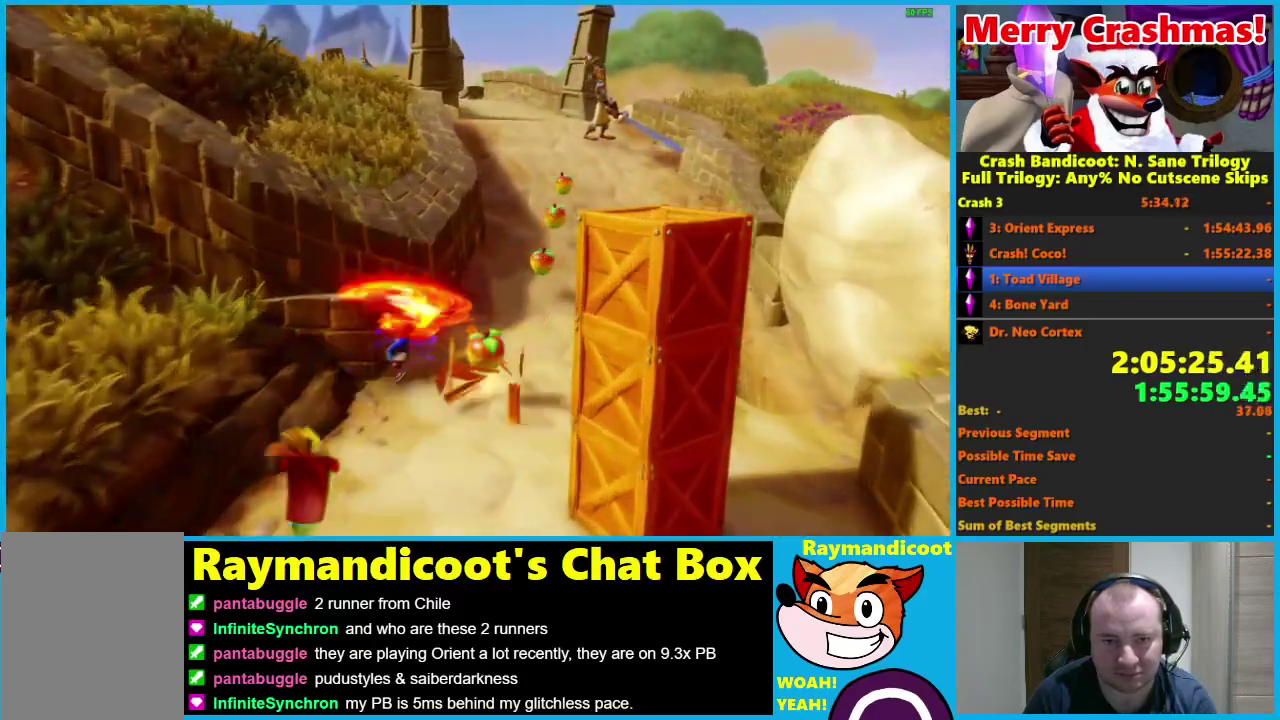
{"buttons": [], "left_stick": "up", "right_stick": "center", "events": [[150, "left_stick", "up"], [250, "R1", "down"], [350, "R1", "up"]]}
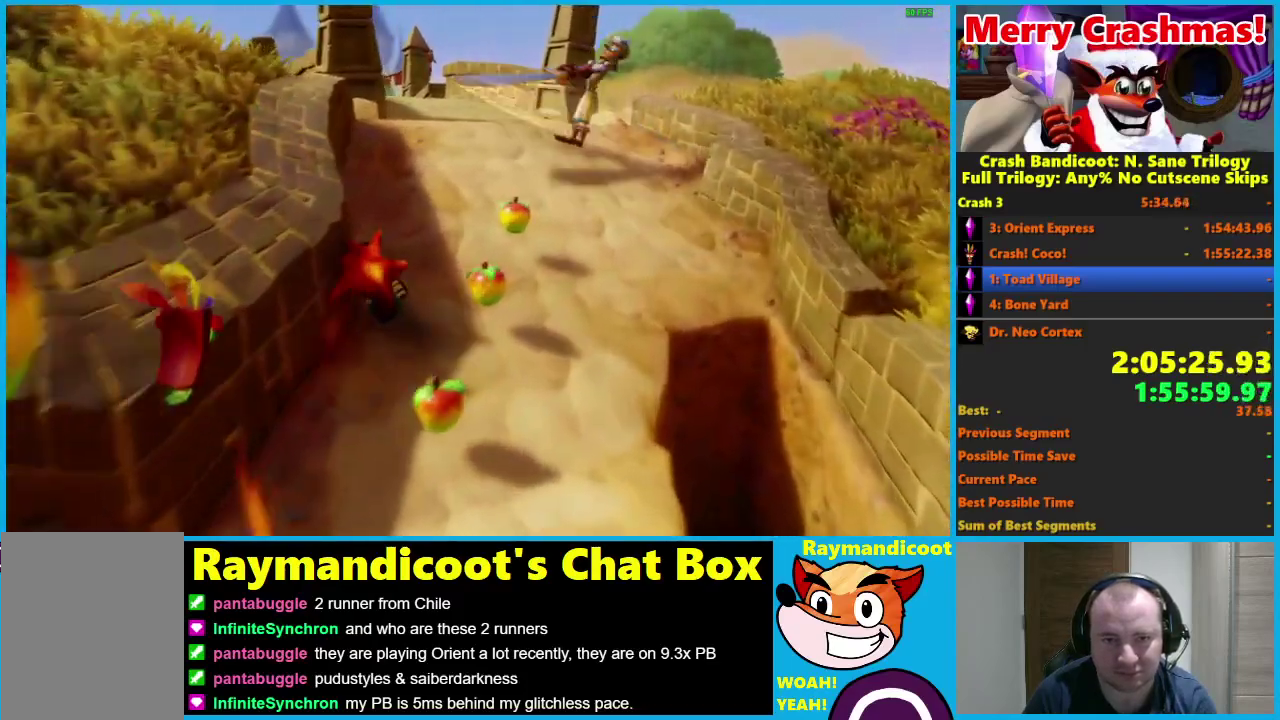
{"buttons": [], "left_stick": "up", "right_stick": "center", "events": [[67, "X", "down"], [150, "X", "up"]]}
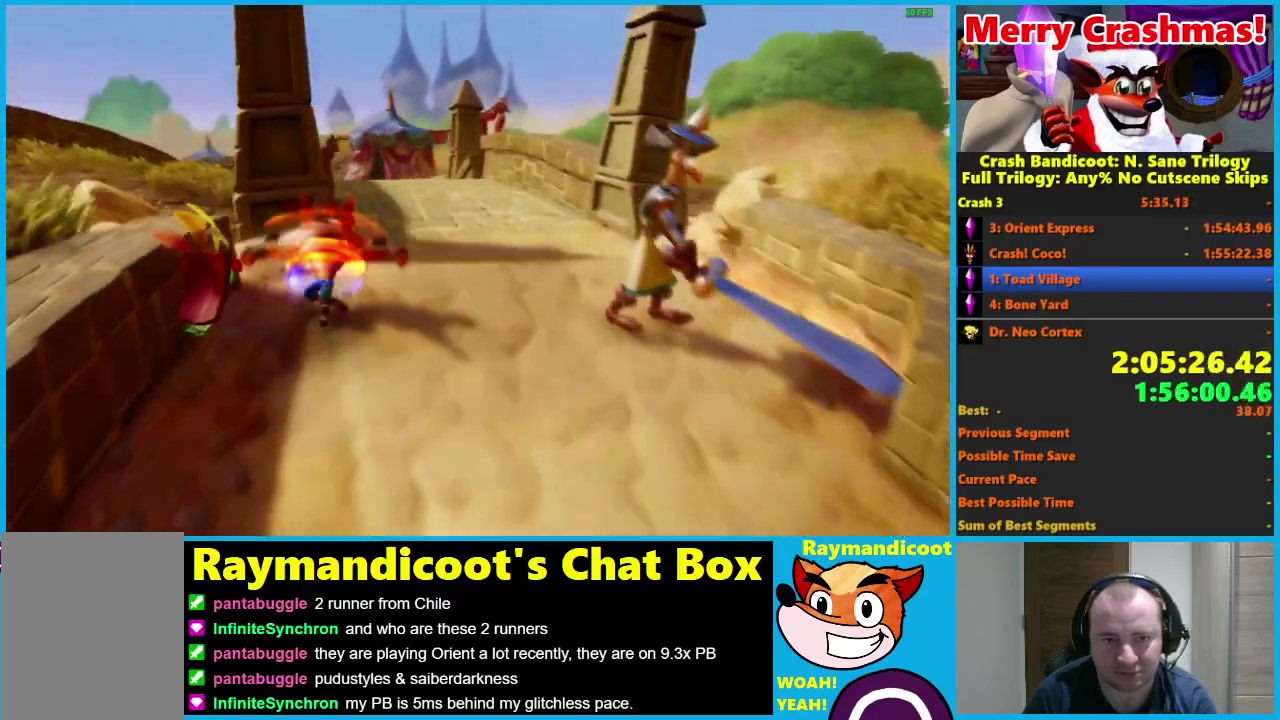
{"buttons": [], "left_stick": "up", "right_stick": "center", "events": [[33, "R1", "down"], [67, "left_stick", "up-right"], [133, "R1", "up"], [217, "left_stick", "up"], [333, "X", "down"], [383, "X", "up"]]}
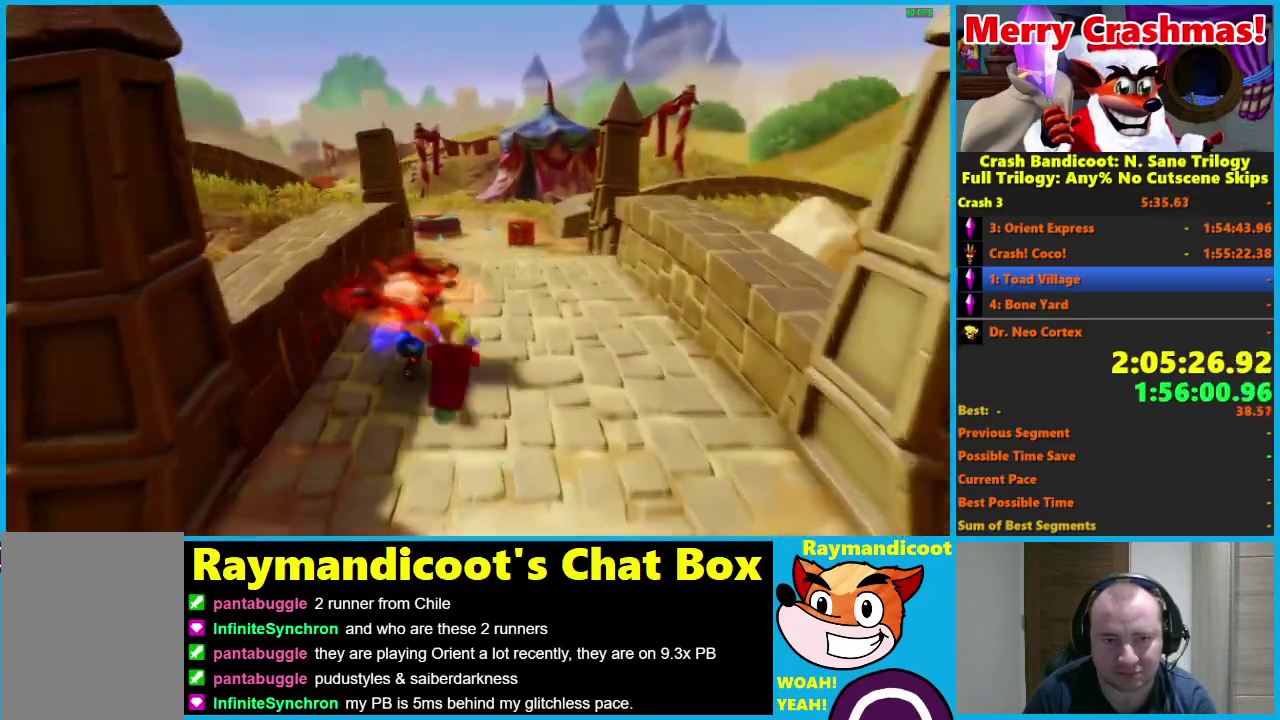
{"buttons": [], "left_stick": "up-right", "right_stick": "center", "events": [[350, "R1", "down"], [350, "left_stick", "up-right"], [450, "R1", "up"]]}
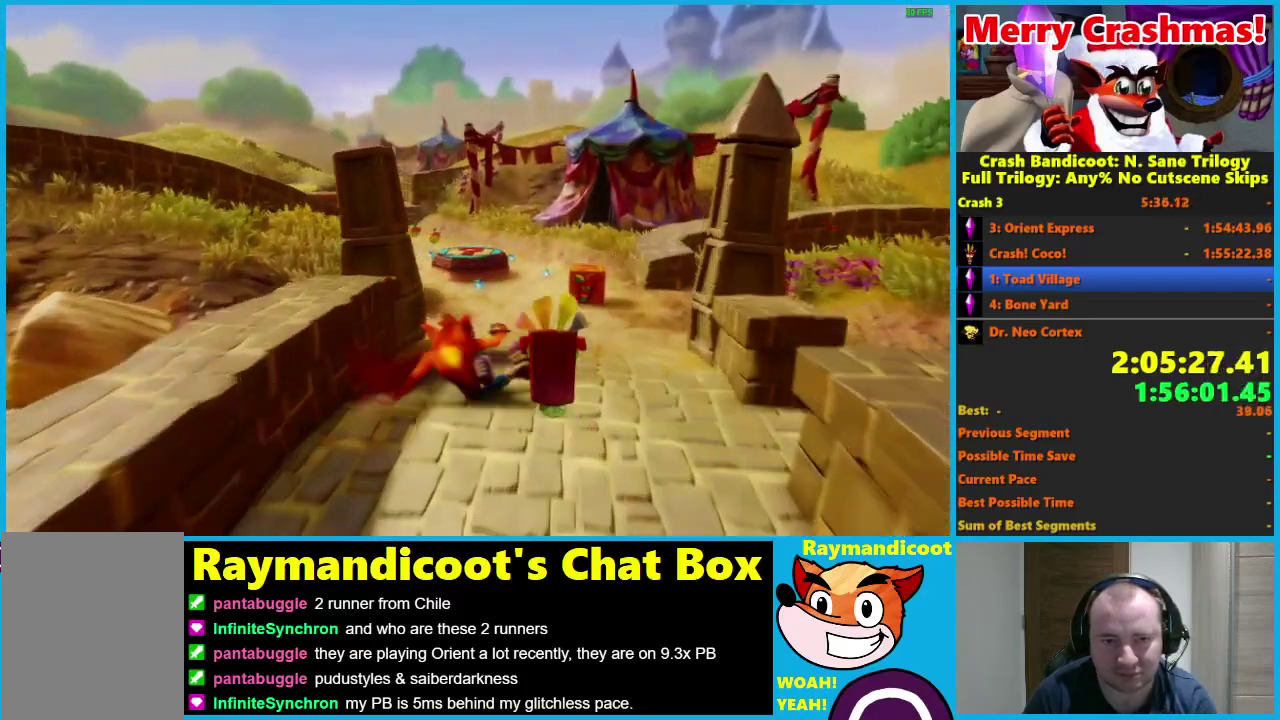
{"buttons": [], "left_stick": "up", "right_stick": "center", "events": [[100, "X", "down"], [183, "X", "up"], [233, "left_stick", "up"]]}
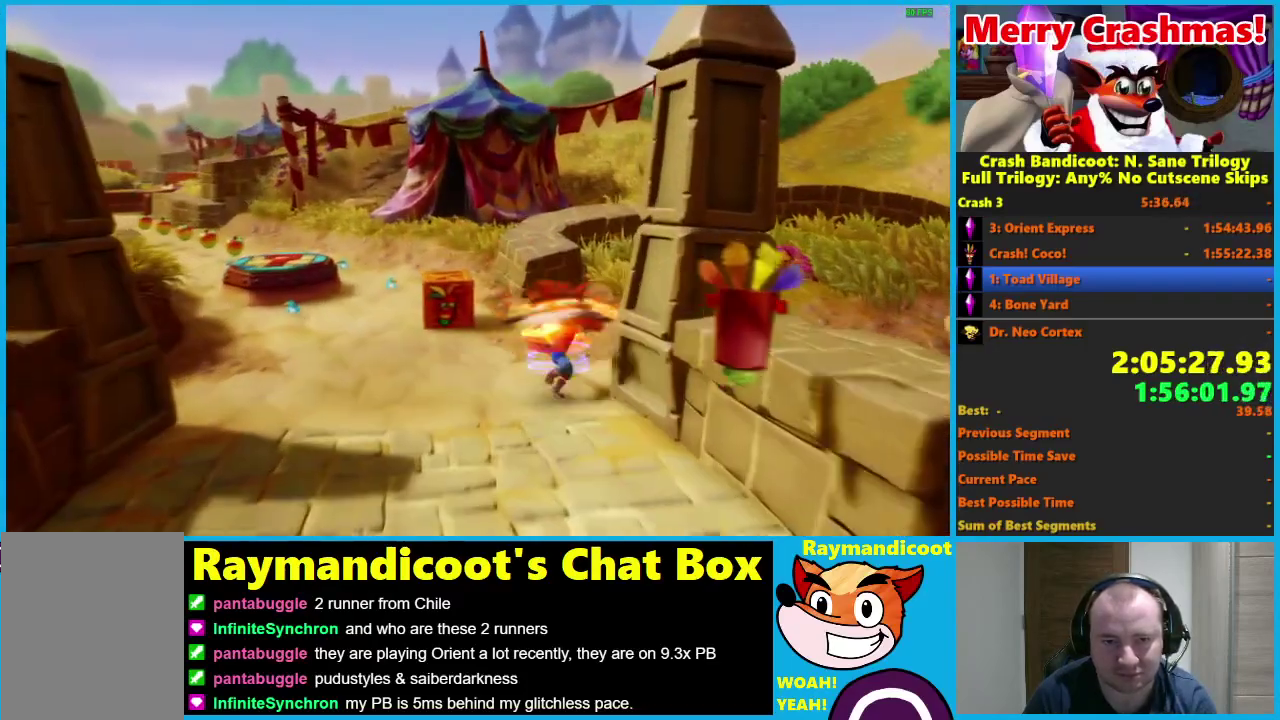
{"buttons": [], "left_stick": "up-left", "right_stick": "center", "events": [[100, "R1", "down"], [183, "R1", "up"], [300, "left_stick", "up-left"], [383, "X", "down"], [467, "X", "up"]]}
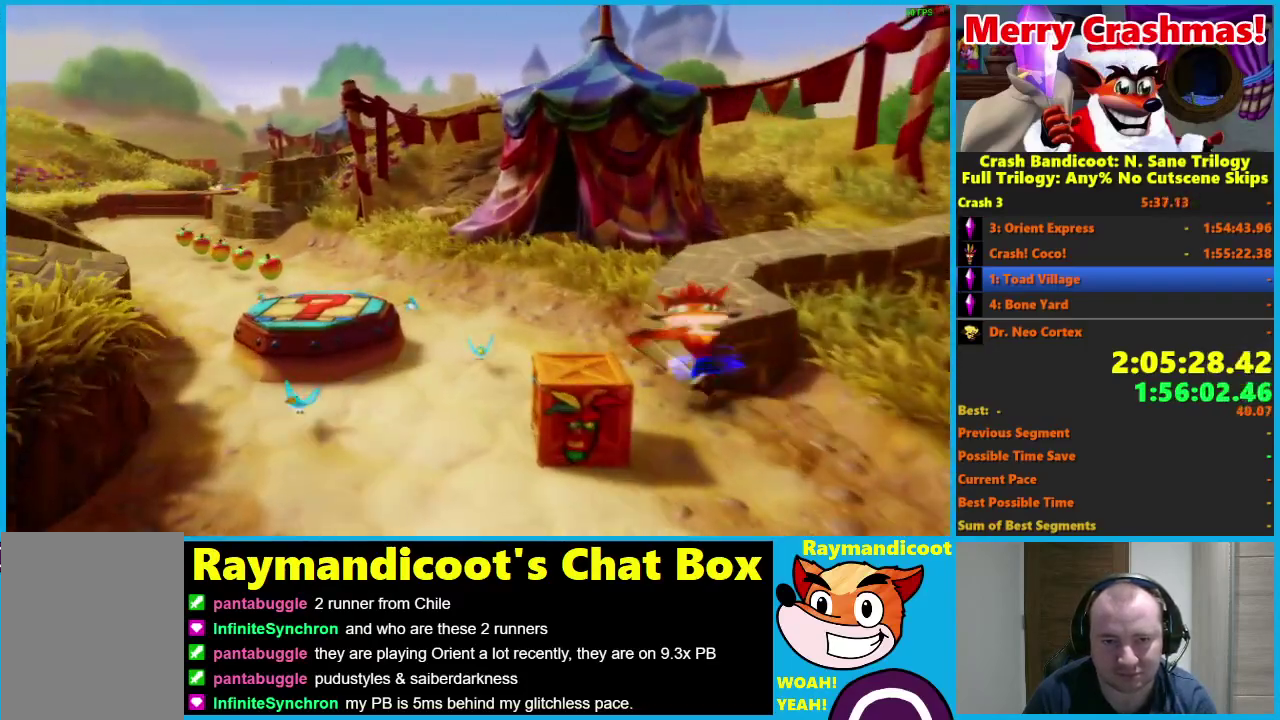
{"buttons": [], "left_stick": "up-left", "right_stick": "center", "events": [[350, "R1", "down"], [467, "R1", "up"]]}
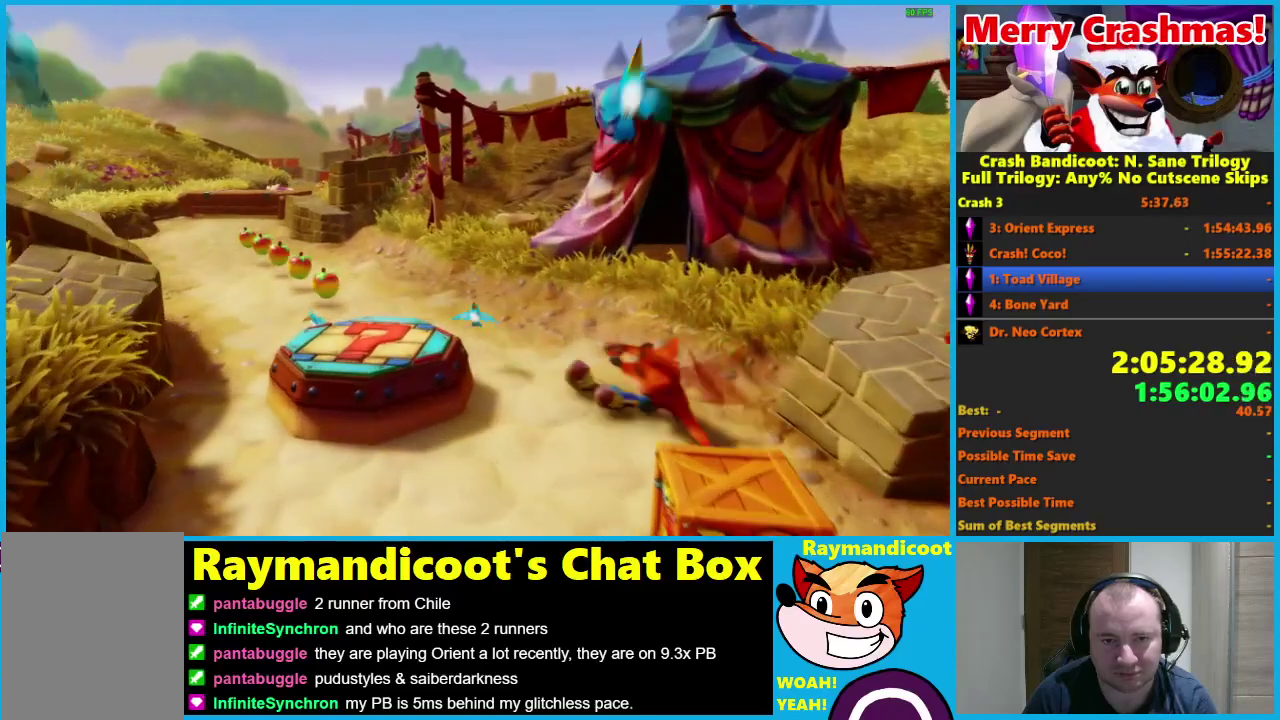
{"buttons": [], "left_stick": "up-left", "right_stick": "center", "events": [[150, "X", "down"], [267, "X", "up"]]}
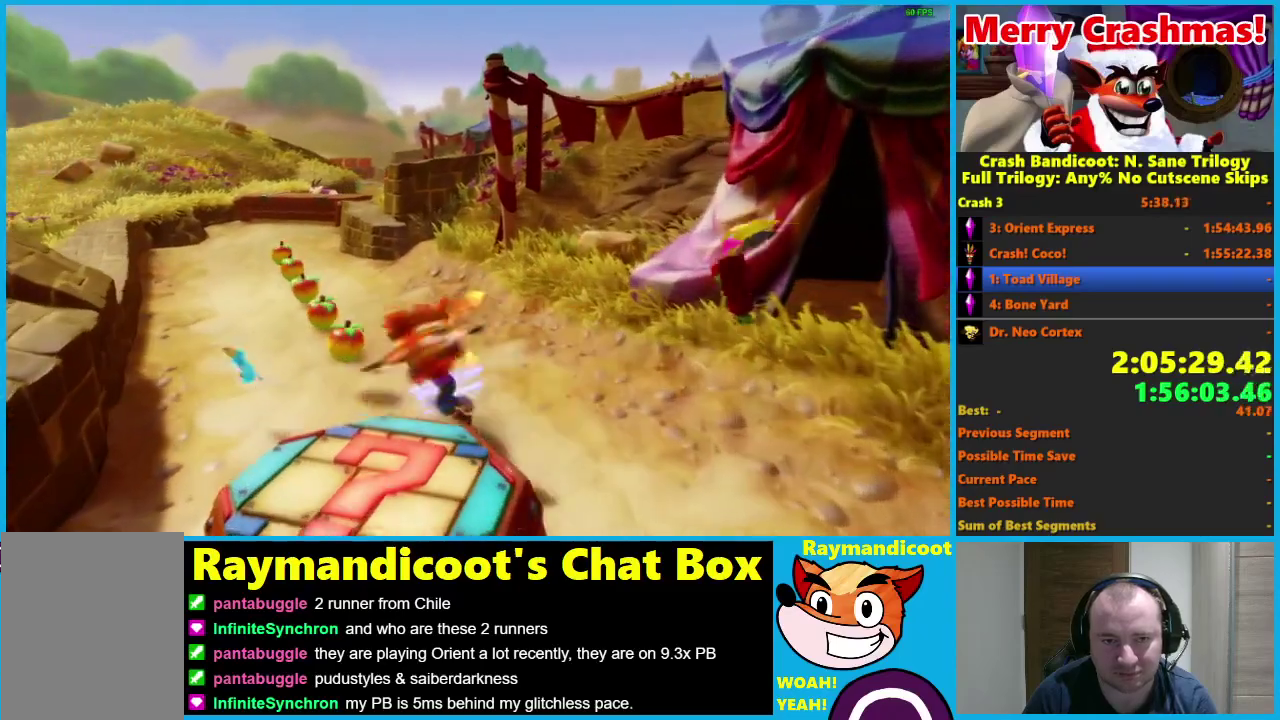
{"buttons": [], "left_stick": "up", "right_stick": "center", "events": [[150, "left_stick", "up"]]}
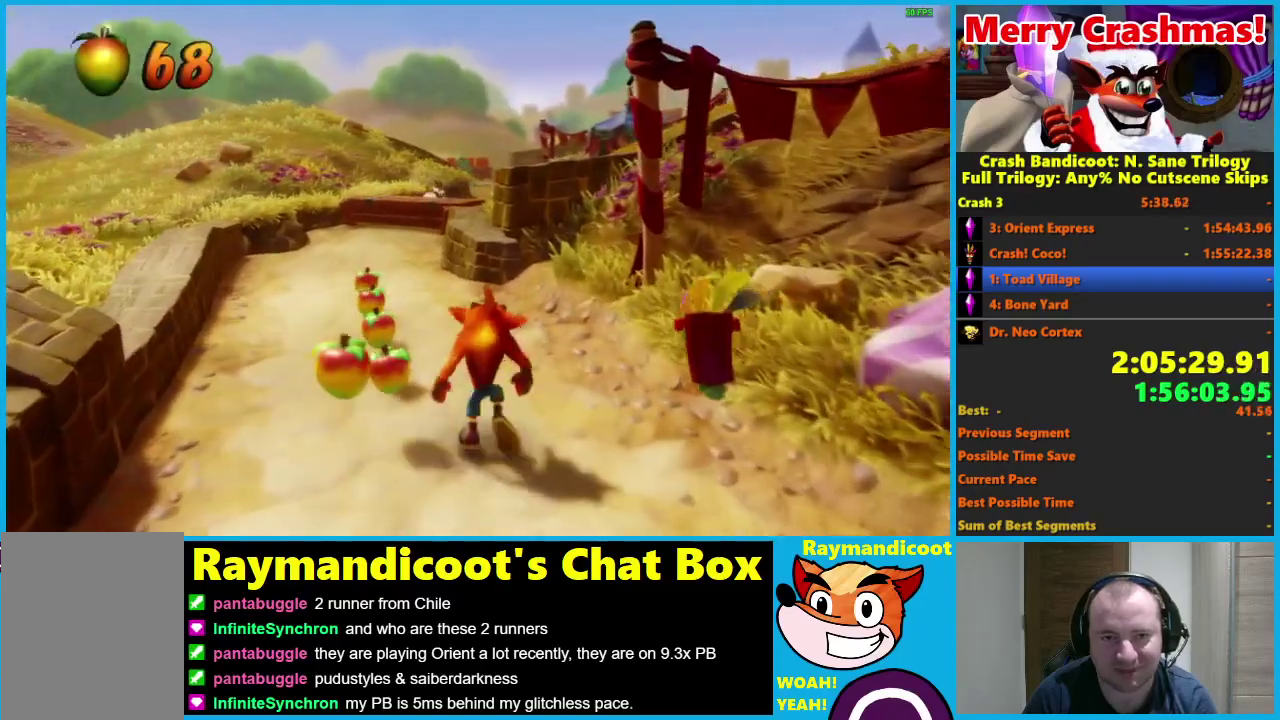
{"buttons": [], "left_stick": "up", "right_stick": "center", "events": []}
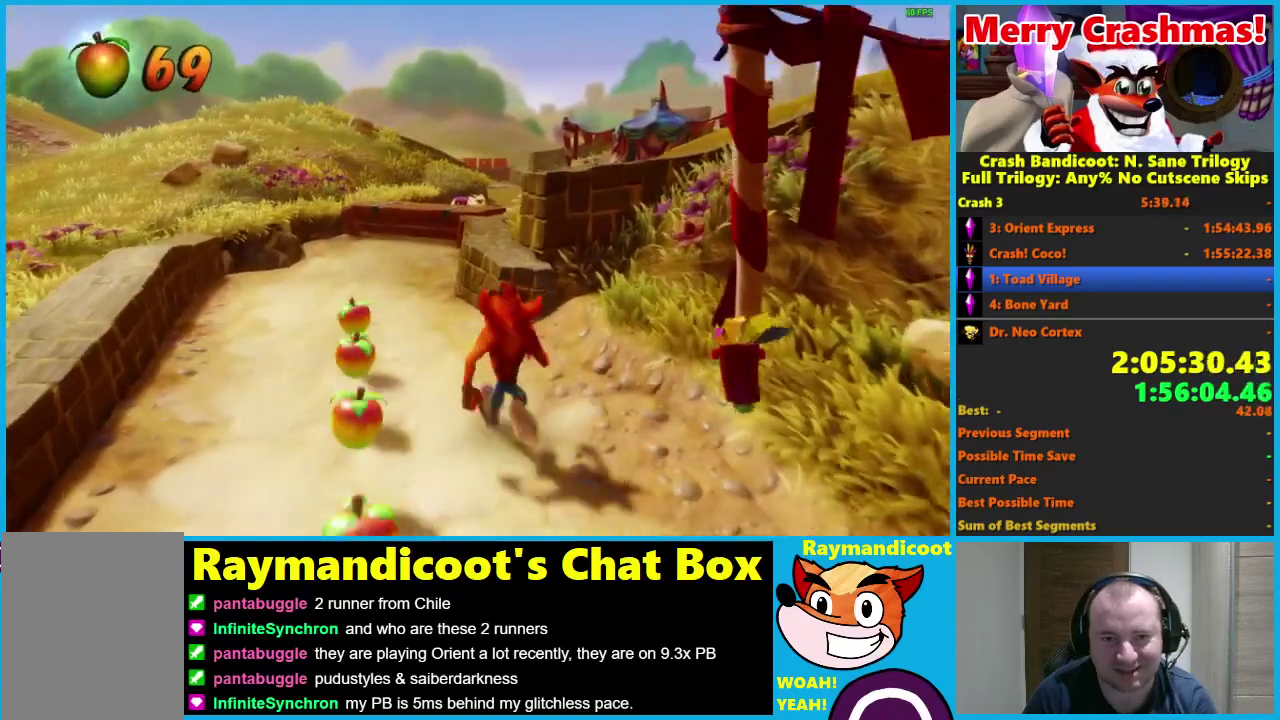
{"buttons": [], "left_stick": "up", "right_stick": "center", "events": [[217, "R1", "down"], [267, "X", "down"], [333, "A", "down"], [350, "left_stick", "up-right"], [417, "R1", "up"], [433, "A", "up"], [433, "X", "up"], [483, "left_stick", "up"]]}
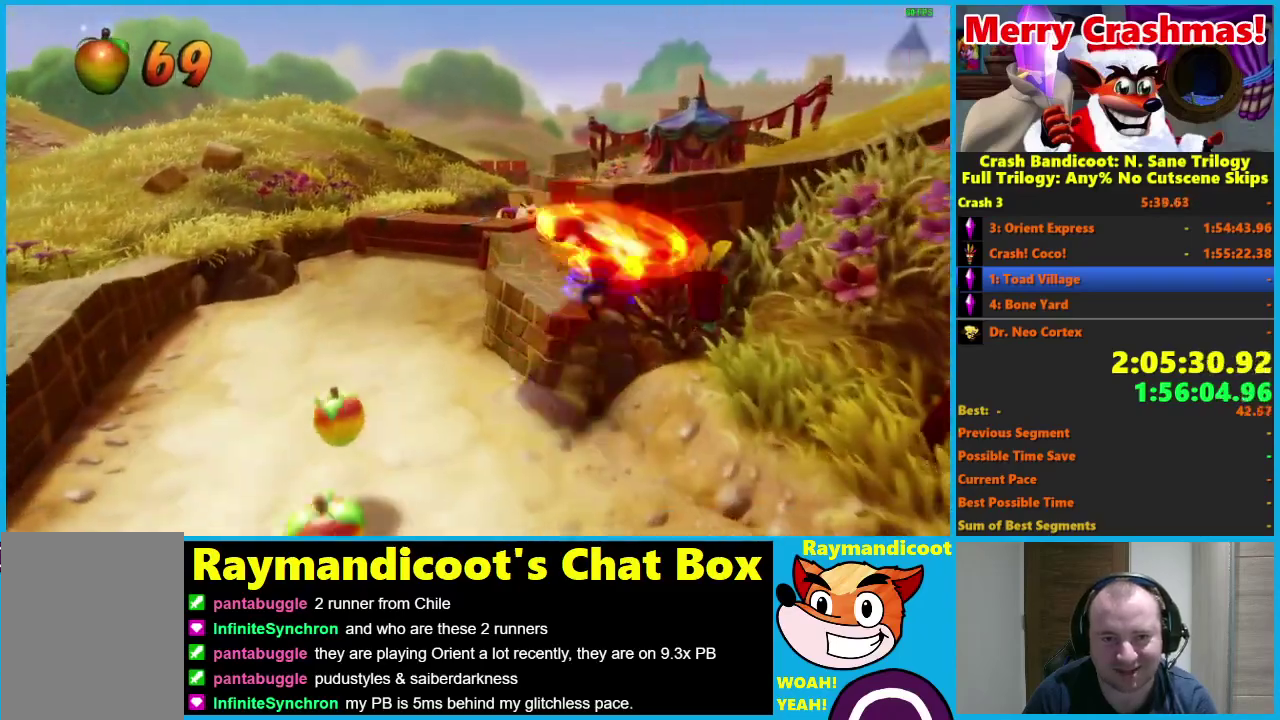
{"buttons": [], "left_stick": "up", "right_stick": "center", "events": [[283, "R1", "down"], [400, "R1", "up"]]}
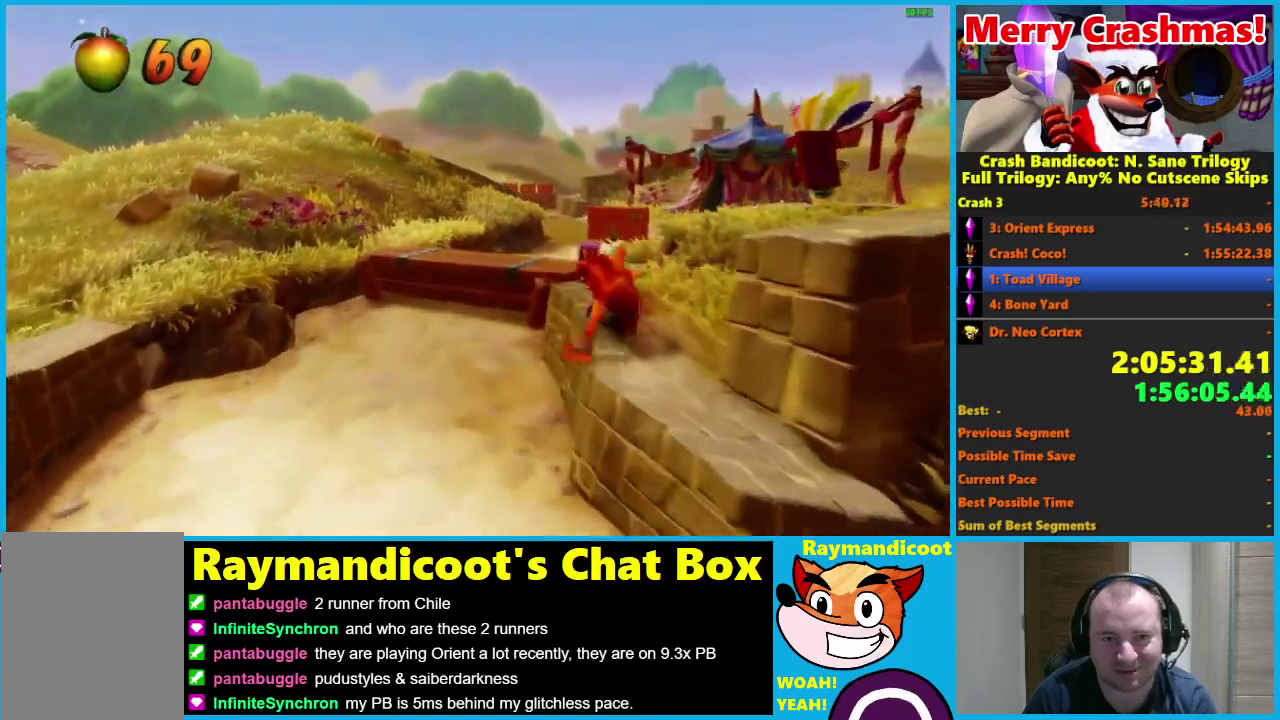
{"buttons": [], "left_stick": "up", "right_stick": "center", "events": [[33, "X", "down"], [133, "X", "up"]]}
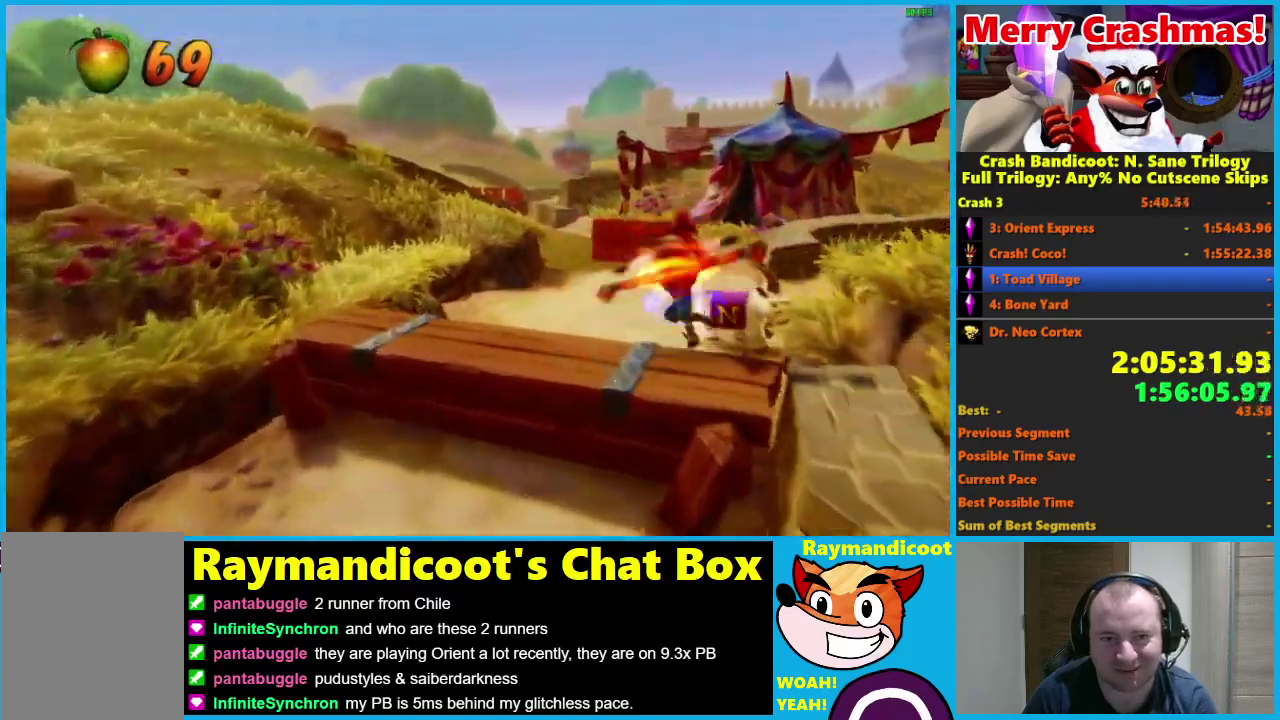
{"buttons": [], "left_stick": "up", "right_stick": "center", "events": [[17, "R1", "down"], [33, "left_stick", "up-left"], [133, "R1", "up"], [200, "left_stick", "up"], [267, "X", "down"], [367, "X", "up"]]}
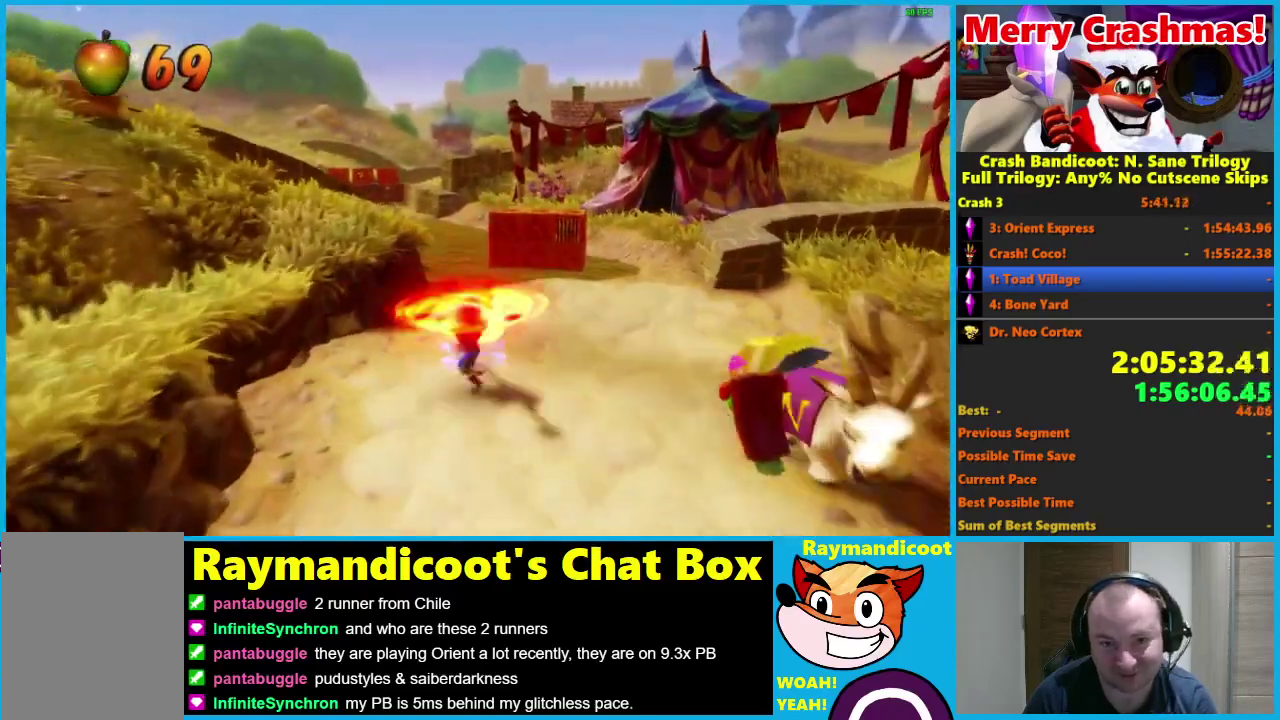
{"buttons": [], "left_stick": "up", "right_stick": "center", "events": [[233, "R1", "down"], [350, "R1", "up"]]}
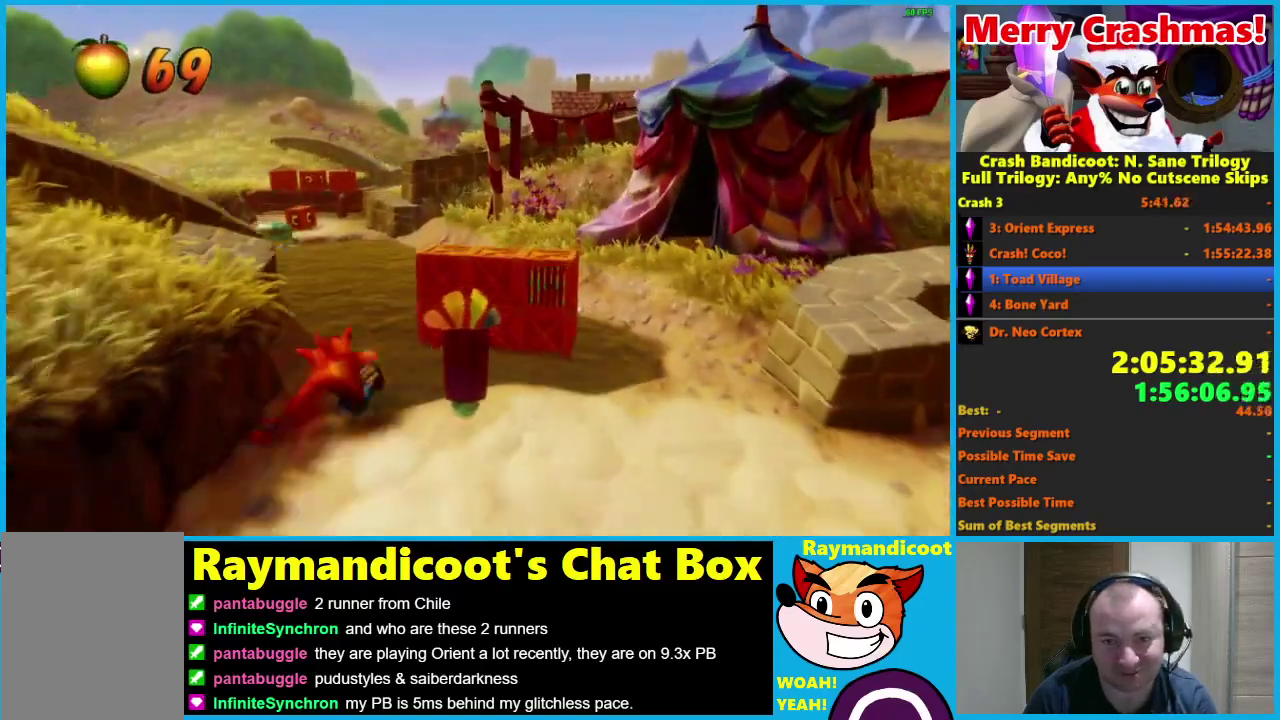
{"buttons": [], "left_stick": "up", "right_stick": "center", "events": [[33, "X", "down"], [133, "X", "up"]]}
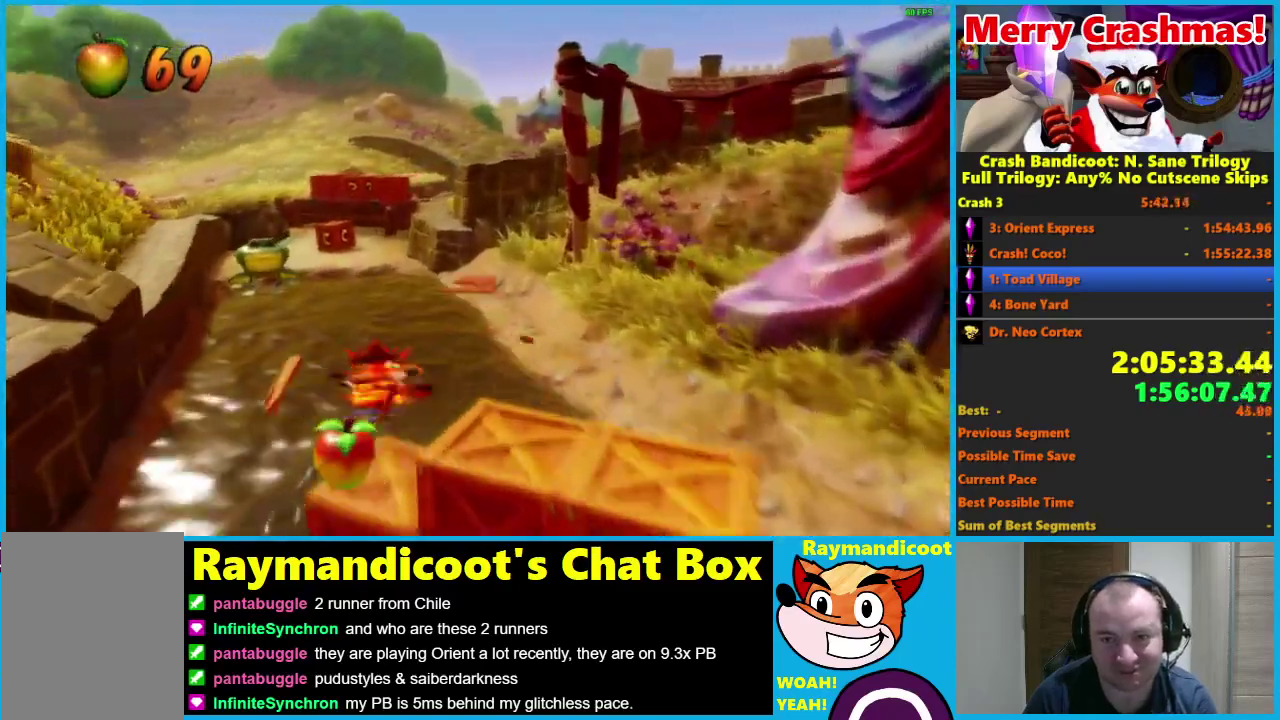
{"buttons": [], "left_stick": "up", "right_stick": "center", "events": [[33, "R1", "down"], [167, "R1", "up"], [350, "X", "down"], [450, "X", "up"]]}
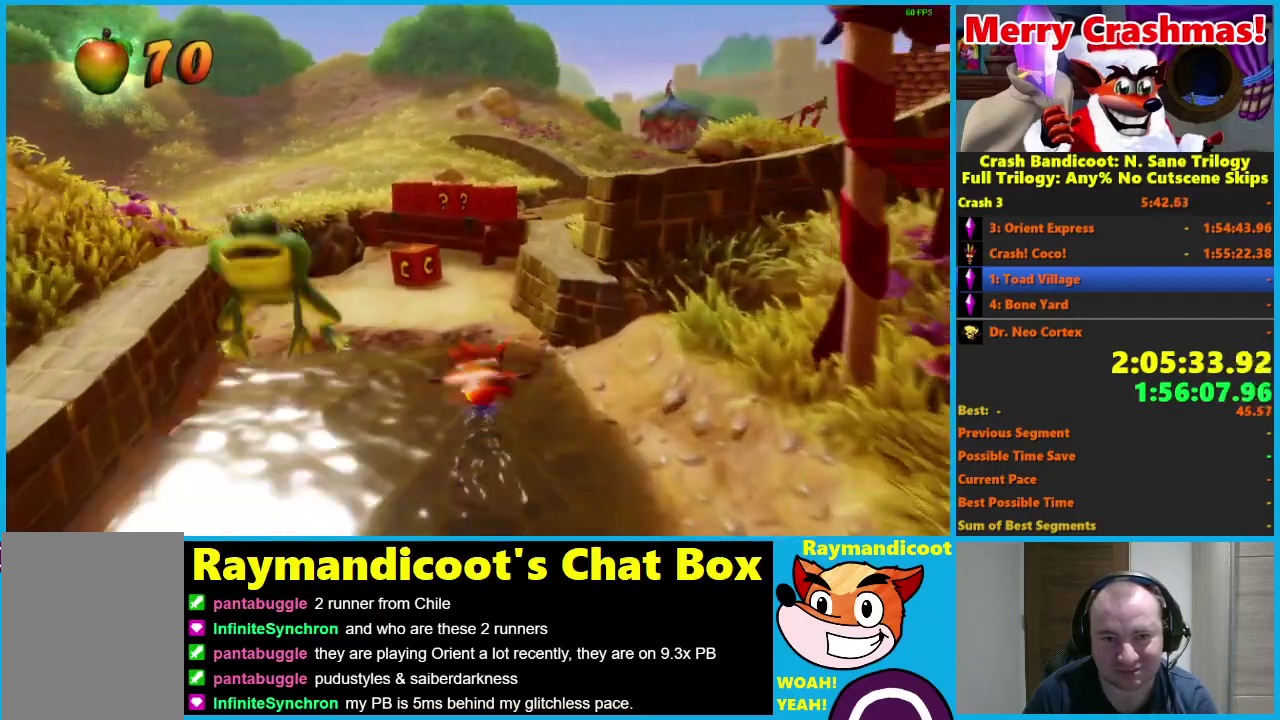
{"buttons": [], "left_stick": "up-right", "right_stick": "center", "events": [[483, "left_stick", "up-right"]]}
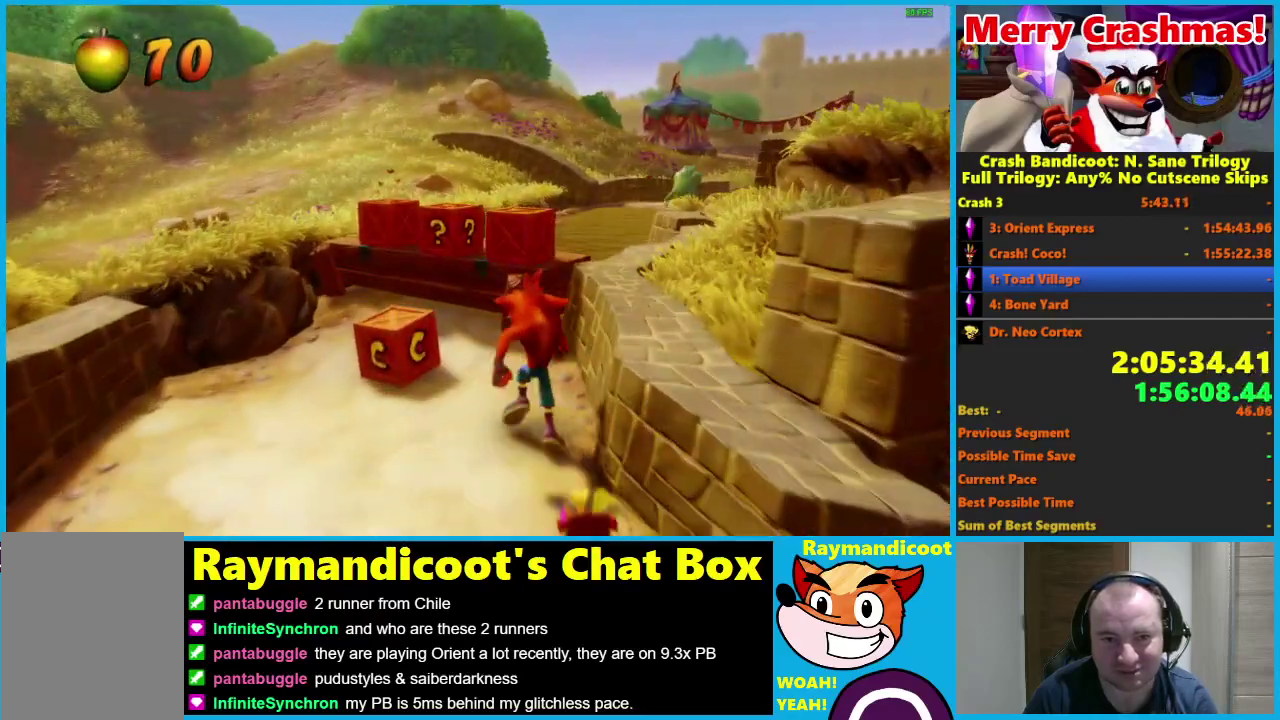
{"buttons": [], "left_stick": "up", "right_stick": "center", "events": [[50, "R1", "down"], [100, "X", "down"], [200, "A", "down"], [250, "A", "up"], [250, "R1", "up"], [250, "X", "up"], [350, "left_stick", "up"]]}
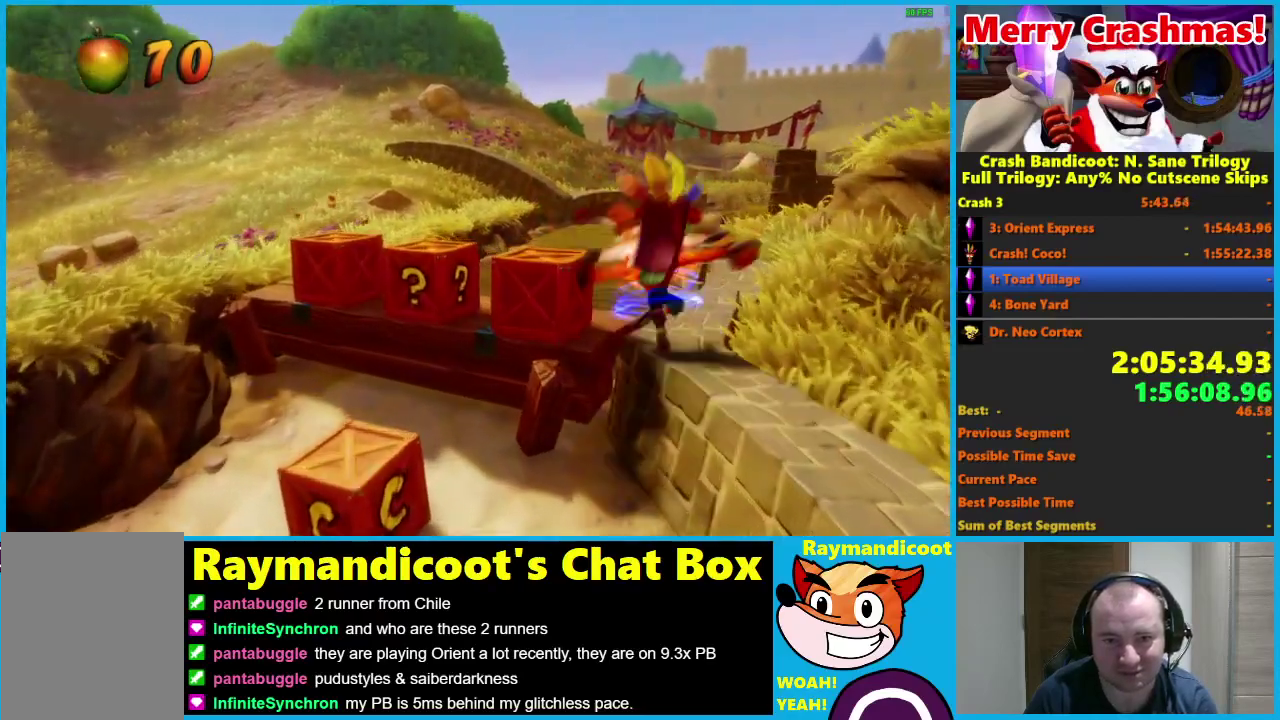
{"buttons": [], "left_stick": "up", "right_stick": "center", "events": [[50, "left_stick", "up-right"], [150, "R1", "down"], [250, "R1", "up"], [400, "X", "down"], [400, "left_stick", "up"], [500, "X", "up"]]}
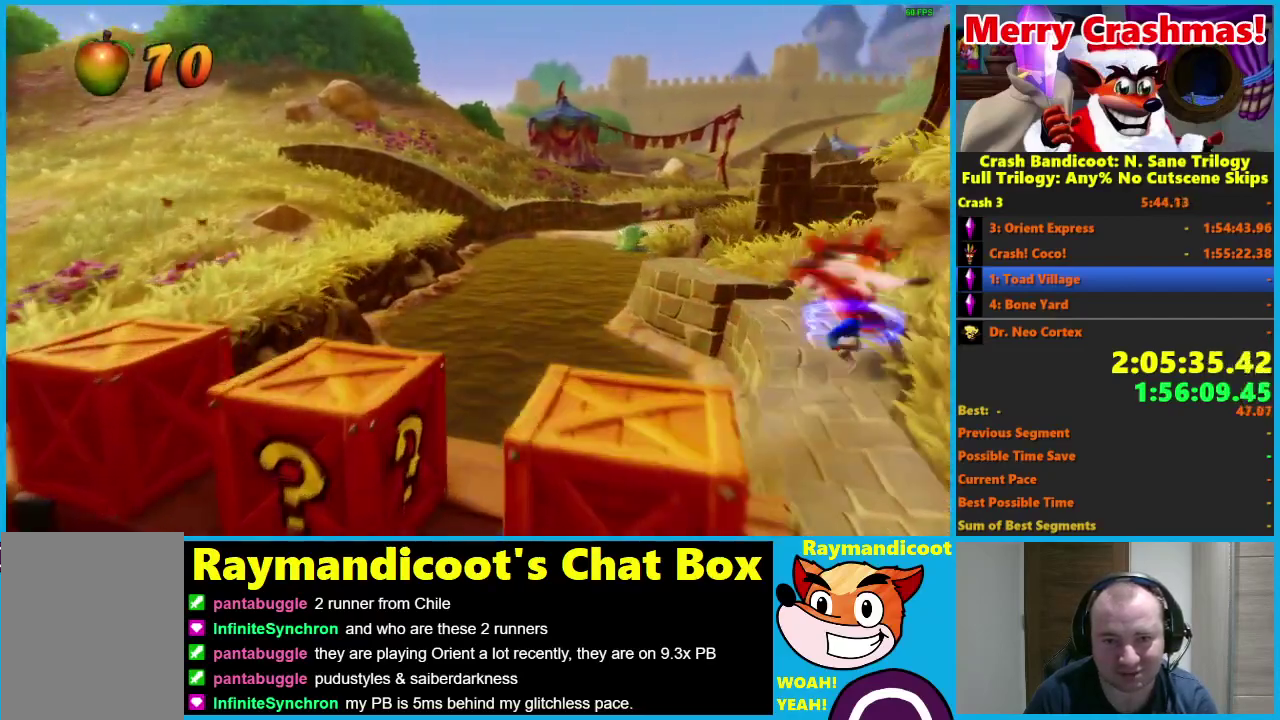
{"buttons": [], "left_stick": "up", "right_stick": "center", "events": [[367, "R1", "down"], [483, "R1", "up"]]}
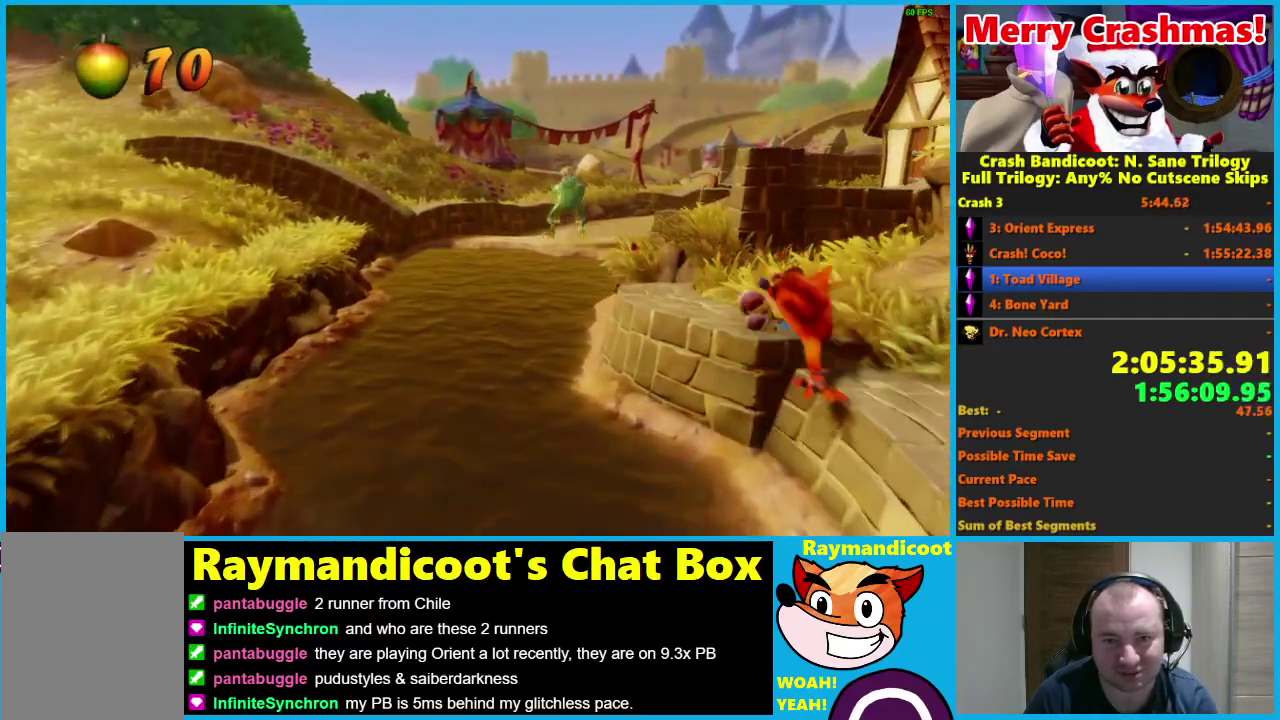
{"buttons": [], "left_stick": "up", "right_stick": "center", "events": [[150, "X", "down"], [250, "X", "up"]]}
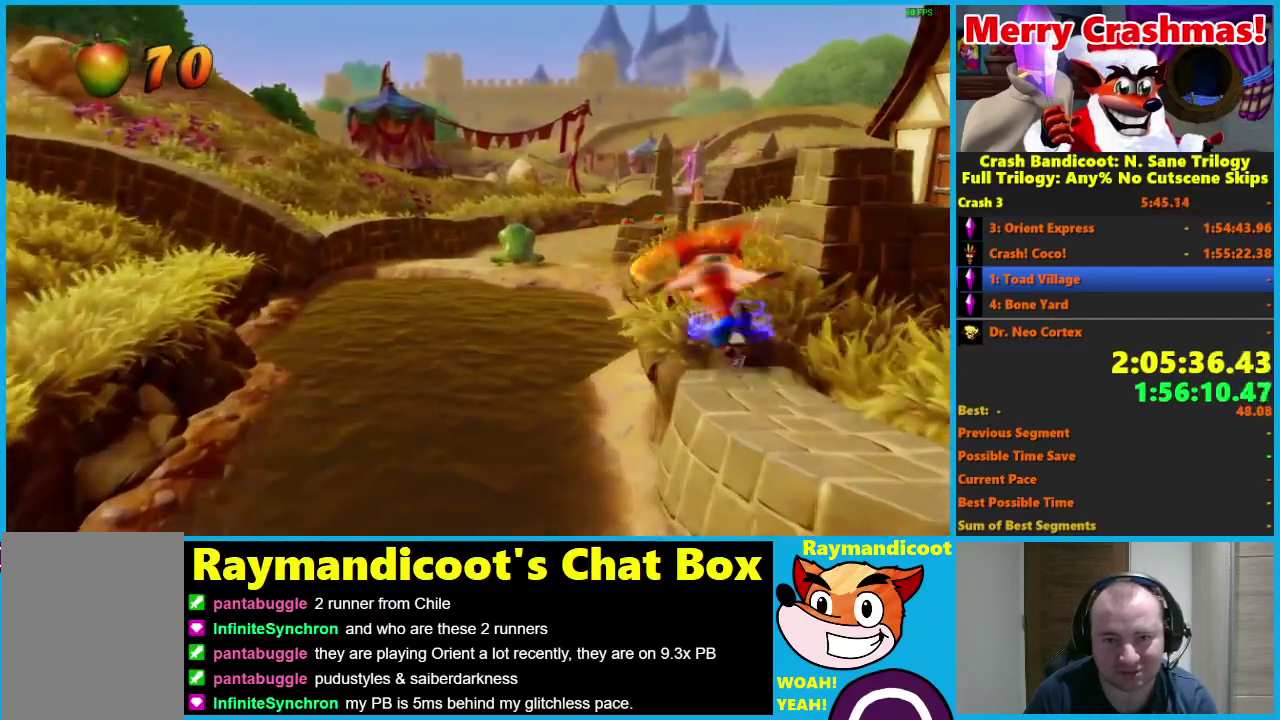
{"buttons": ["X"], "left_stick": "up", "right_stick": "center", "events": [[150, "R1", "down"], [250, "R1", "up"], [450, "X", "down"]]}
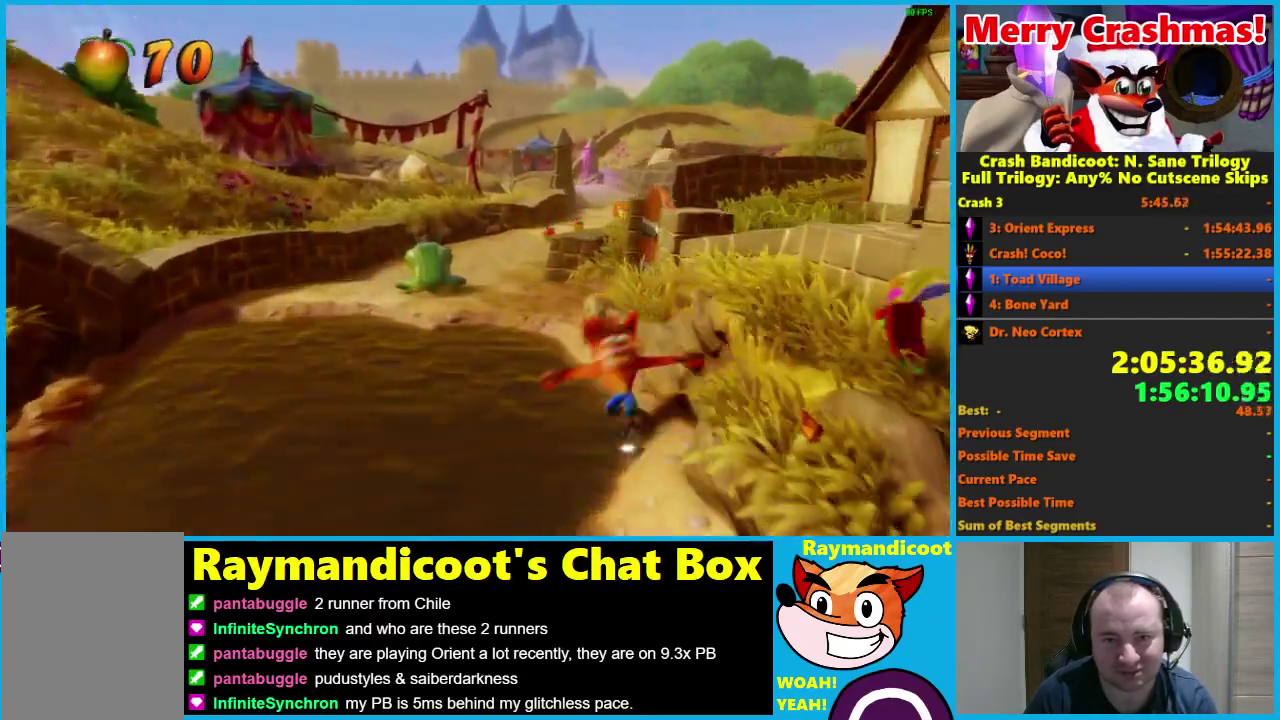
{"buttons": [], "left_stick": "up", "right_stick": "center", "events": [[50, "X", "up"]]}